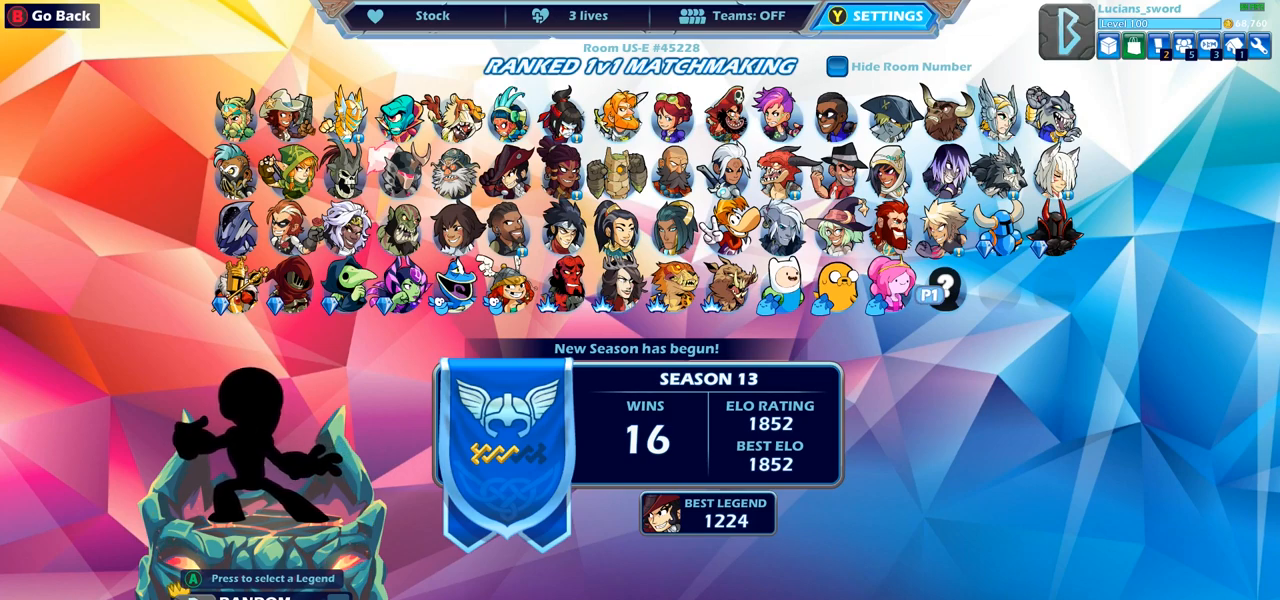
Gameplay with a controller (PlayStation layout); each line is a JSON object with the inputs held at the frame after it. "events" lists button and stick changes between this image and that frame as [ms after this image, input, new state], when the widget could be followed in between.
{"buttons": [], "left_stick": "center", "right_stick": "center", "events": [[83, "CROSS", "down"], [183, "CROSS", "up"]]}
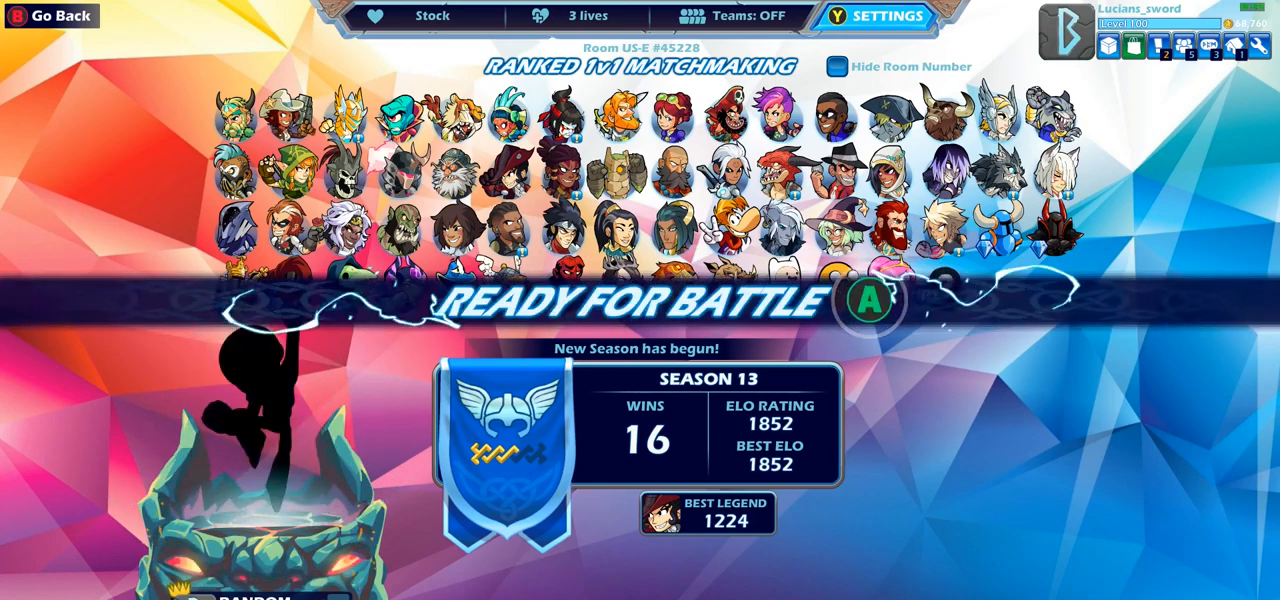
{"buttons": [], "left_stick": "center", "right_stick": "center", "events": []}
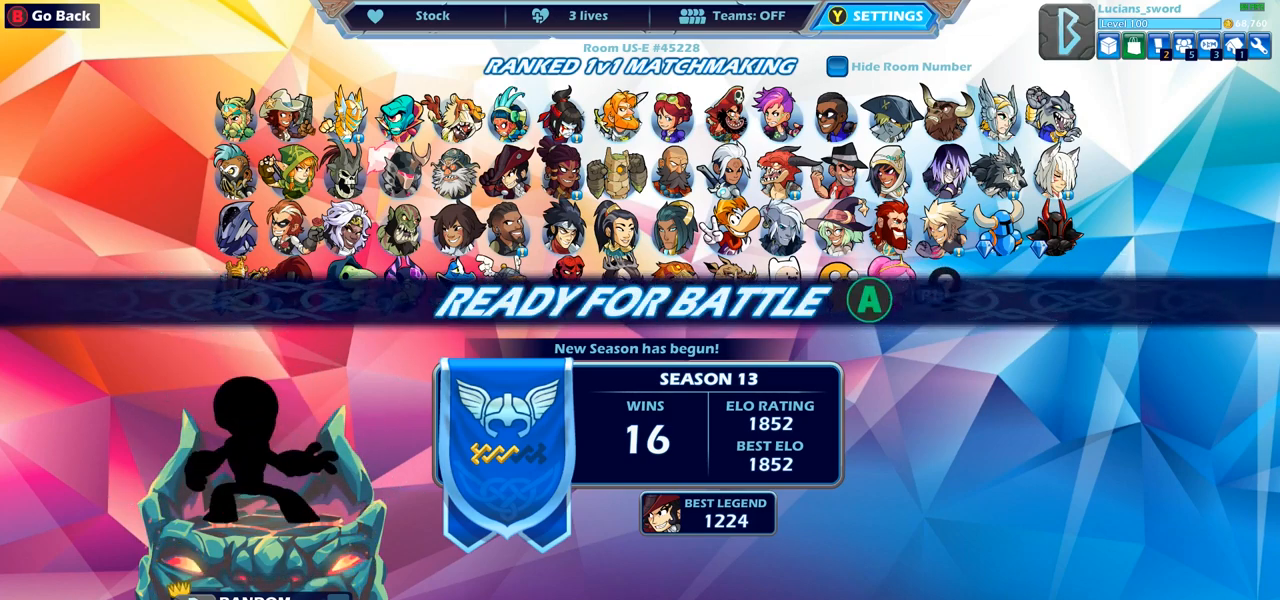
{"buttons": [], "left_stick": "center", "right_stick": "center", "events": []}
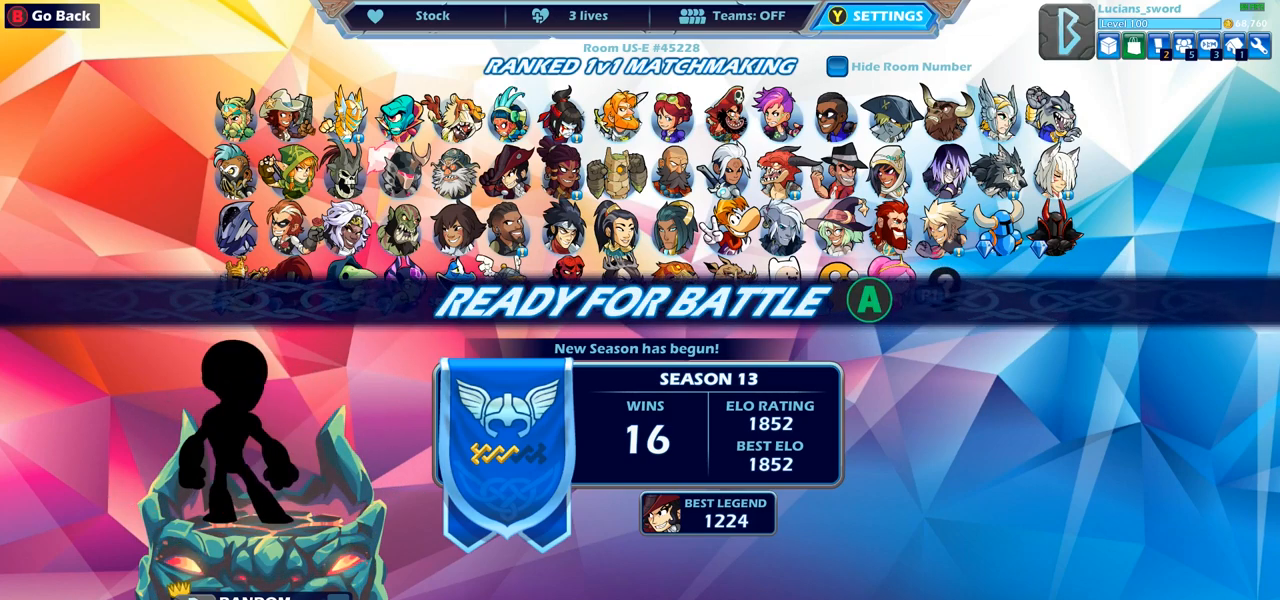
{"buttons": [], "left_stick": "center", "right_stick": "center", "events": []}
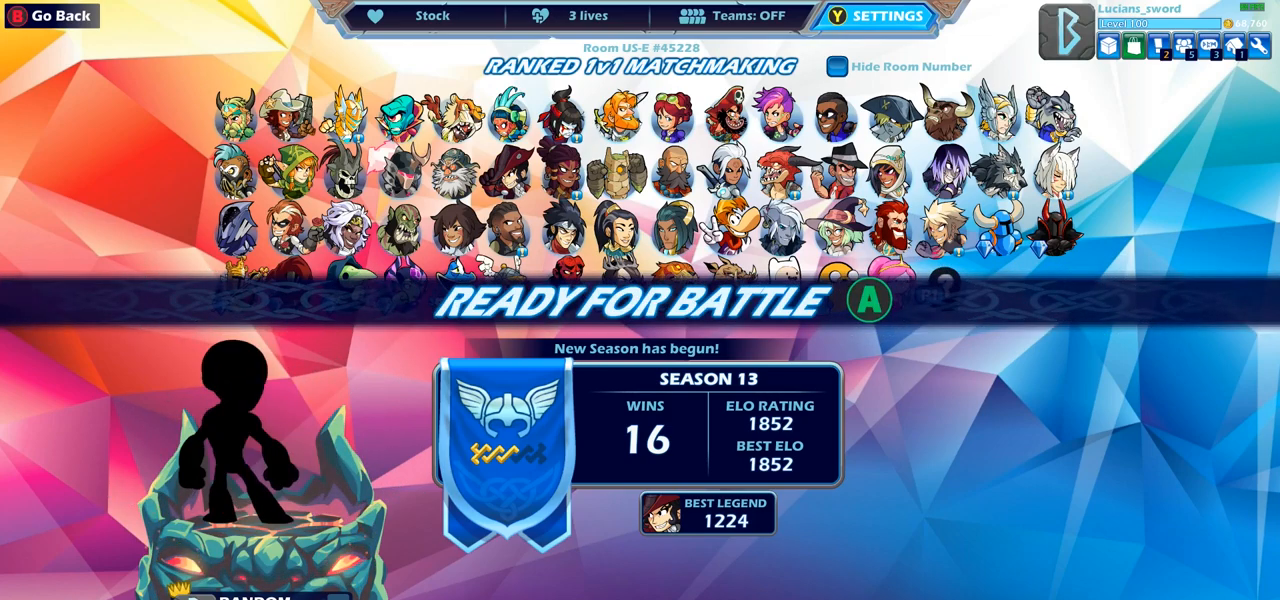
{"buttons": [], "left_stick": "center", "right_stick": "center", "events": []}
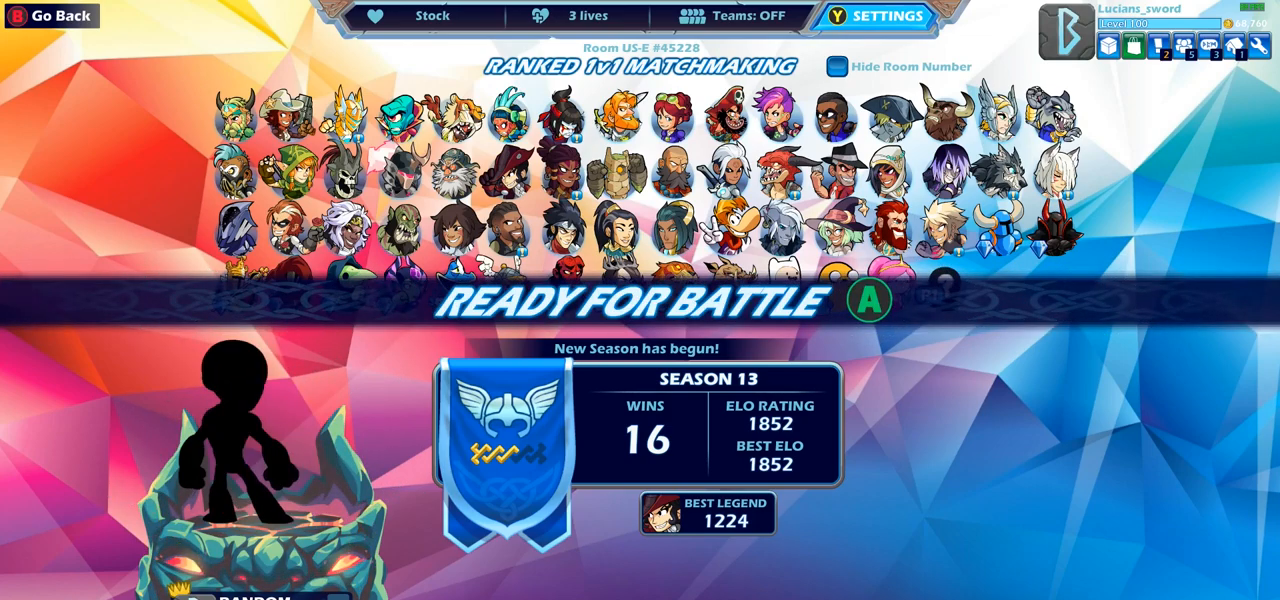
{"buttons": [], "left_stick": "center", "right_stick": "center", "events": [[167, "CROSS", "down"], [250, "CROSS", "up"]]}
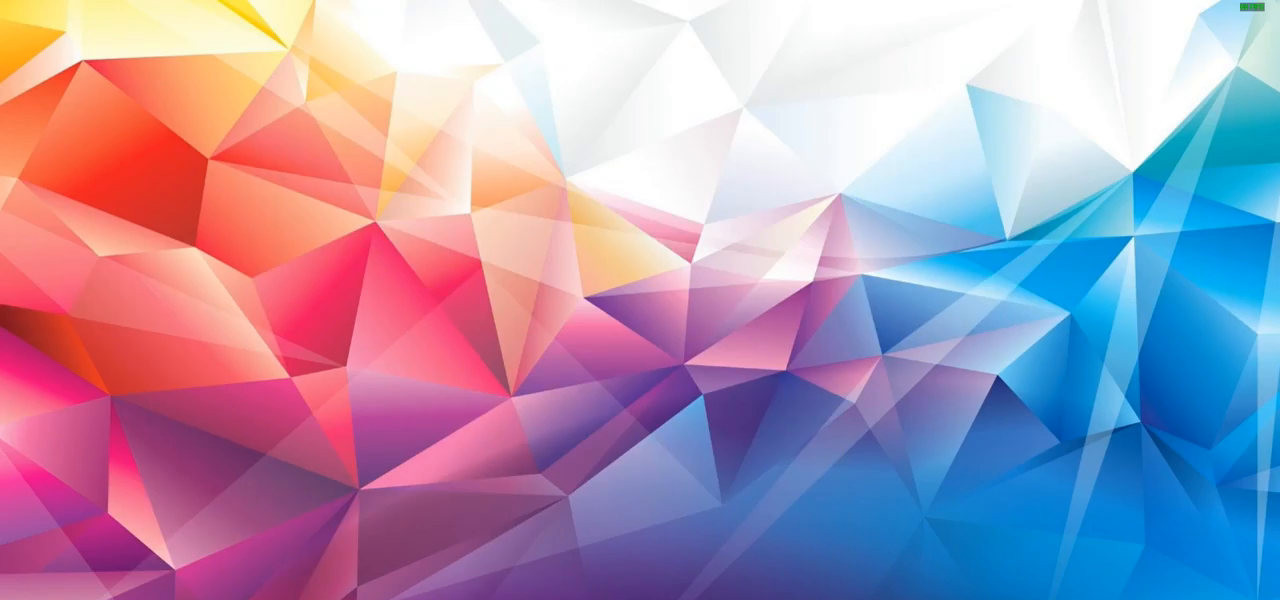
{"buttons": [], "left_stick": "center", "right_stick": "center", "events": []}
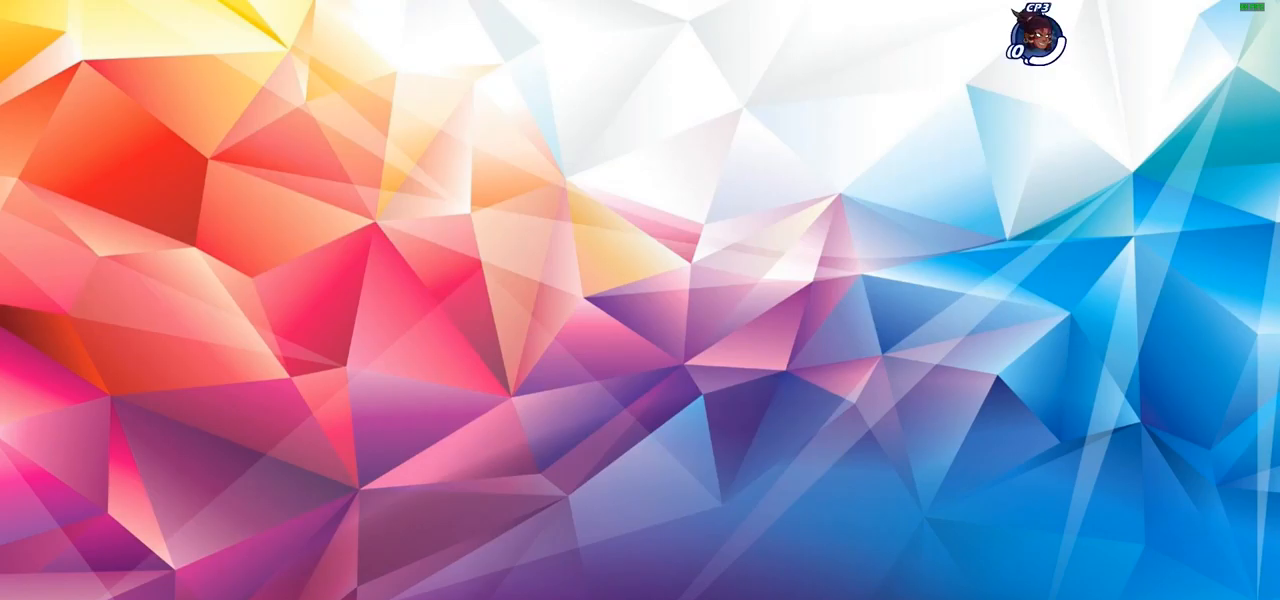
{"buttons": [], "left_stick": "right", "right_stick": "center", "events": [[267, "left_stick", "left"], [400, "left_stick", "right"]]}
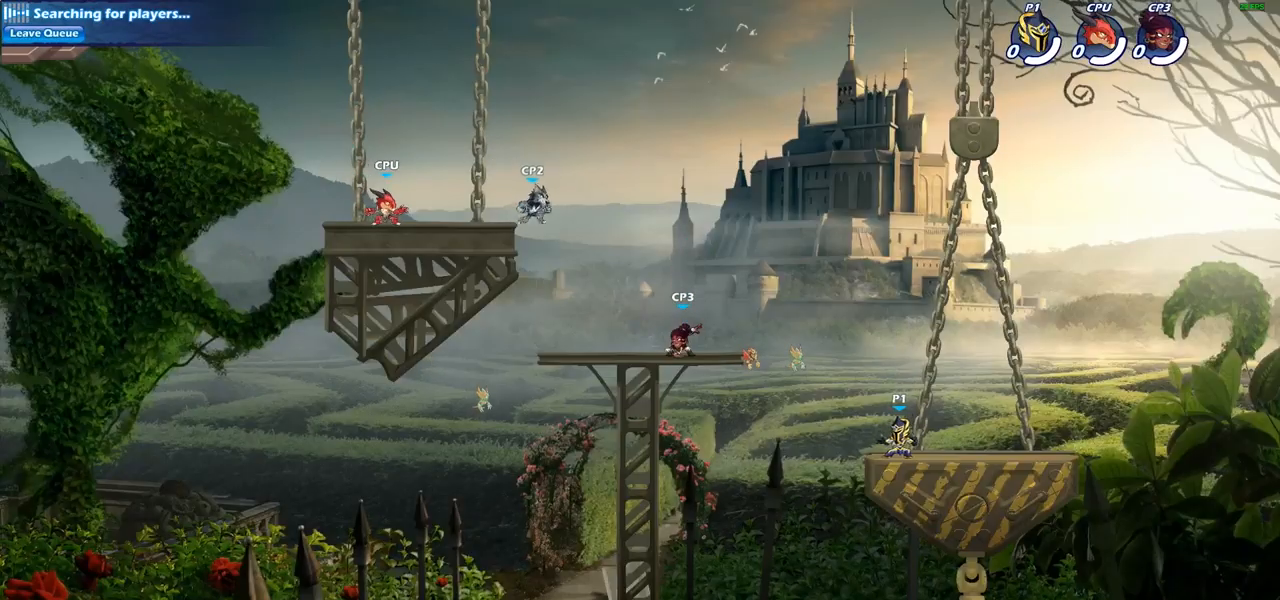
{"buttons": [], "left_stick": "center", "right_stick": "center", "events": [[33, "left_stick", "up-left"], [133, "left_stick", "right"], [200, "left_stick", "down-left"], [283, "left_stick", "up-right"], [367, "left_stick", "left"], [433, "left_stick", "up-right"], [500, "left_stick", "center"]]}
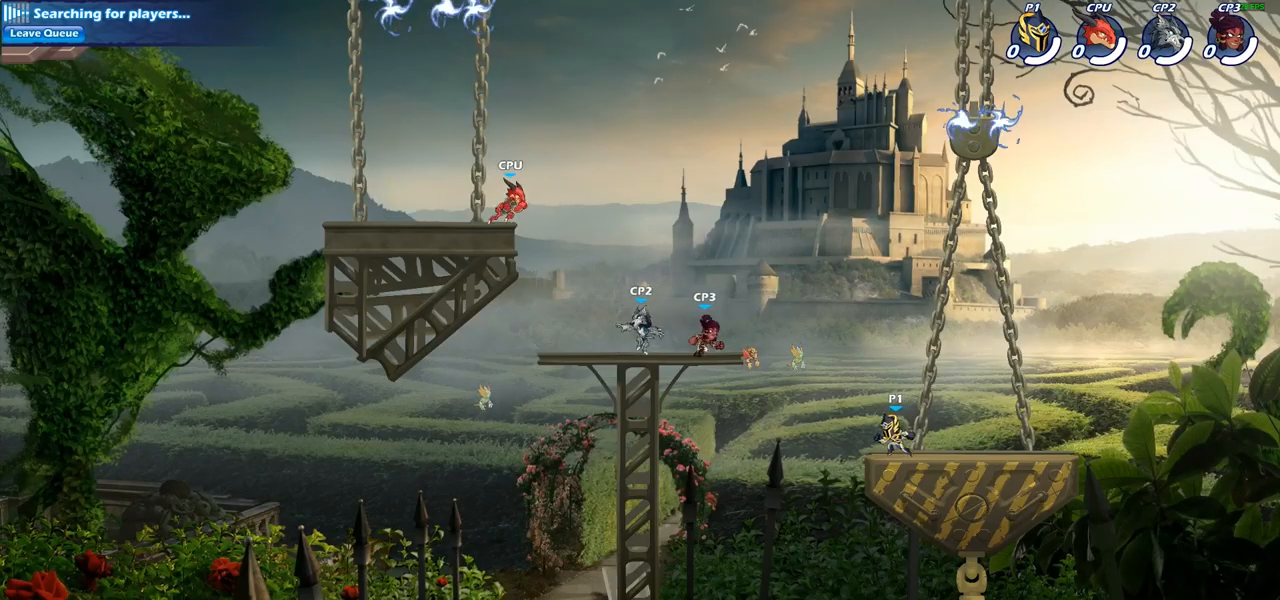
{"buttons": [], "left_stick": "right", "right_stick": "center", "events": [[17, "left_stick", "up-right"], [67, "left_stick", "right"], [150, "left_stick", "up-left"], [217, "left_stick", "right"], [317, "CROSS", "down"], [433, "CROSS", "up"]]}
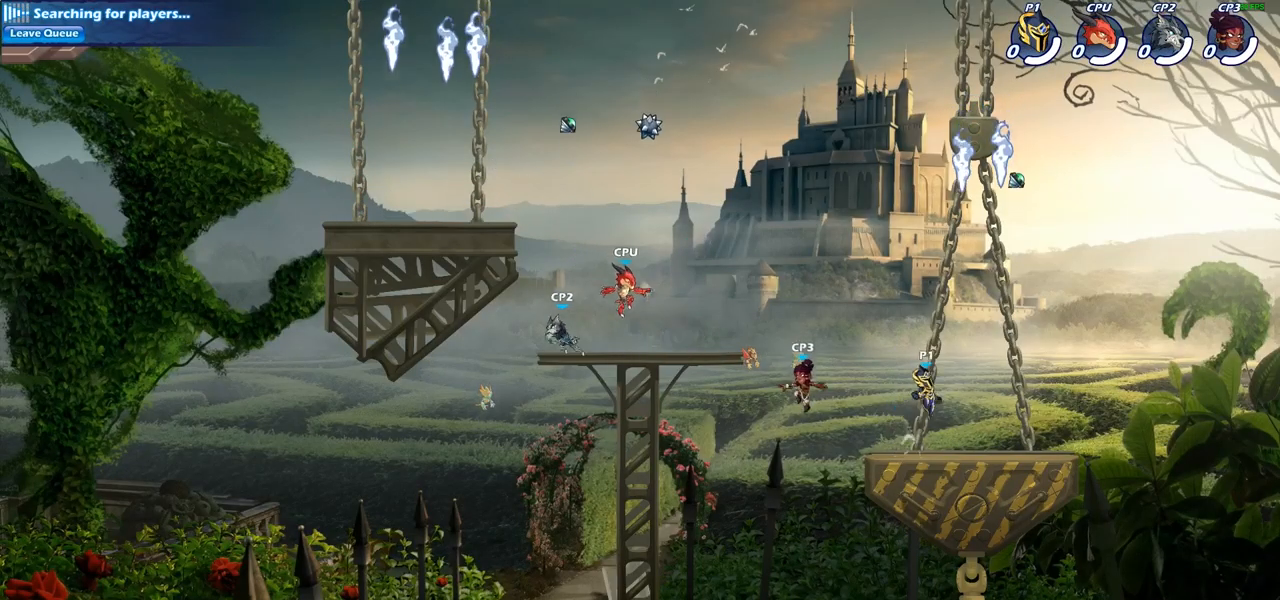
{"buttons": [], "left_stick": "down-right", "right_stick": "center", "events": [[17, "CROSS", "down"], [50, "left_stick", "up-right"], [150, "CROSS", "up"], [200, "left_stick", "up-left"], [383, "R1", "down"], [417, "left_stick", "down-left"], [467, "R1", "up"], [500, "left_stick", "down-right"]]}
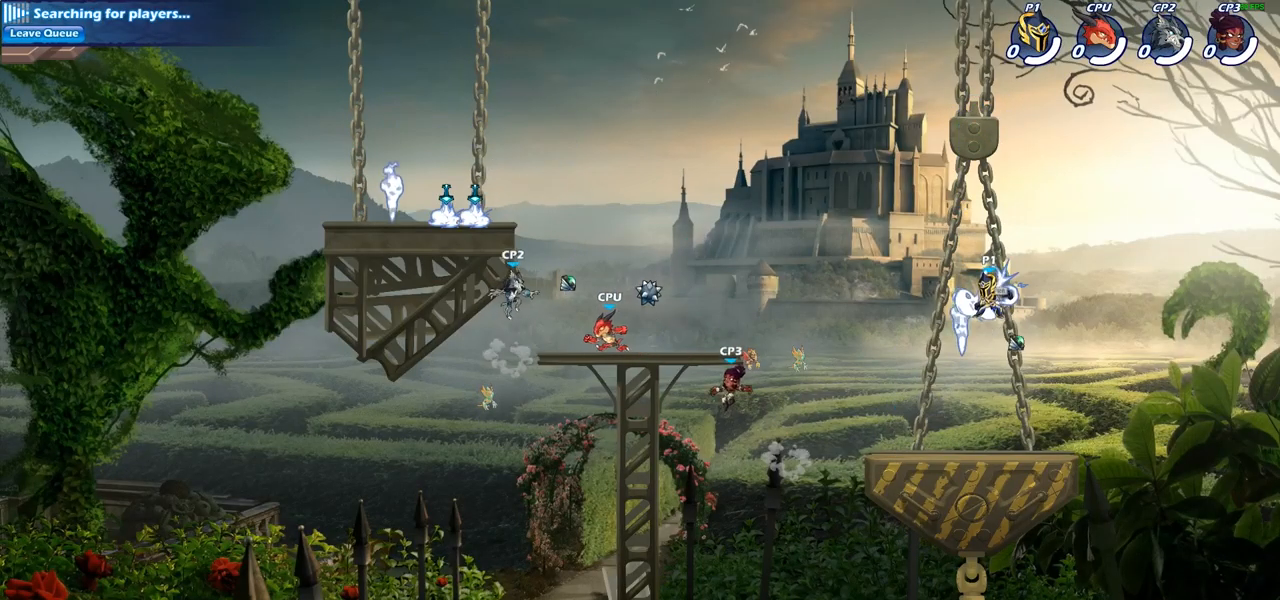
{"buttons": [], "left_stick": "left", "right_stick": "center", "events": [[150, "left_stick", "down-left"], [250, "left_stick", "left"]]}
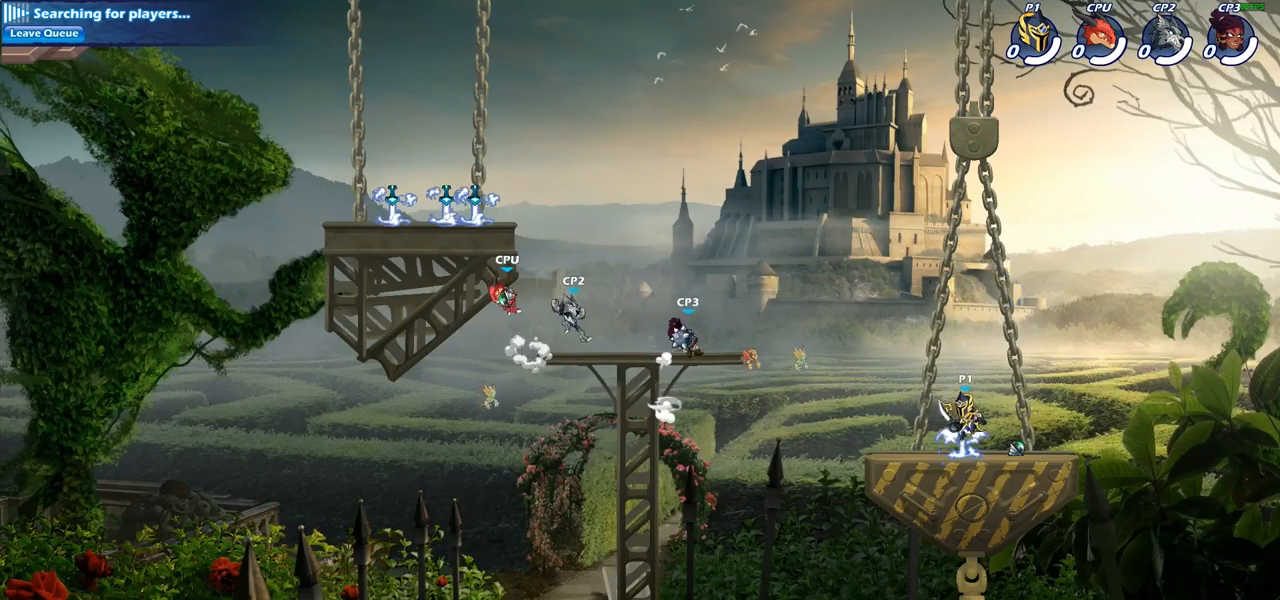
{"buttons": [], "left_stick": "center", "right_stick": "center", "events": [[117, "R1", "down"], [117, "R2", "down"], [183, "left_stick", "center"], [217, "CIRCLE", "down"], [250, "R1", "up"], [250, "R2", "up"], [333, "CIRCLE", "up"]]}
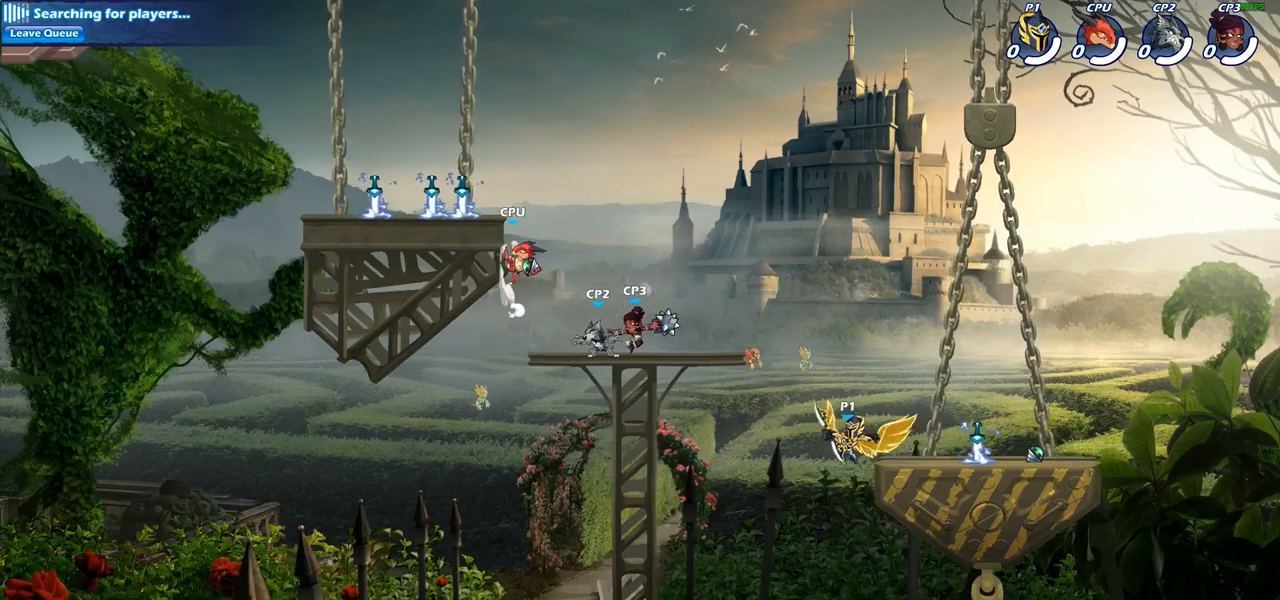
{"buttons": [], "left_stick": "left", "right_stick": "center", "events": [[467, "left_stick", "left"]]}
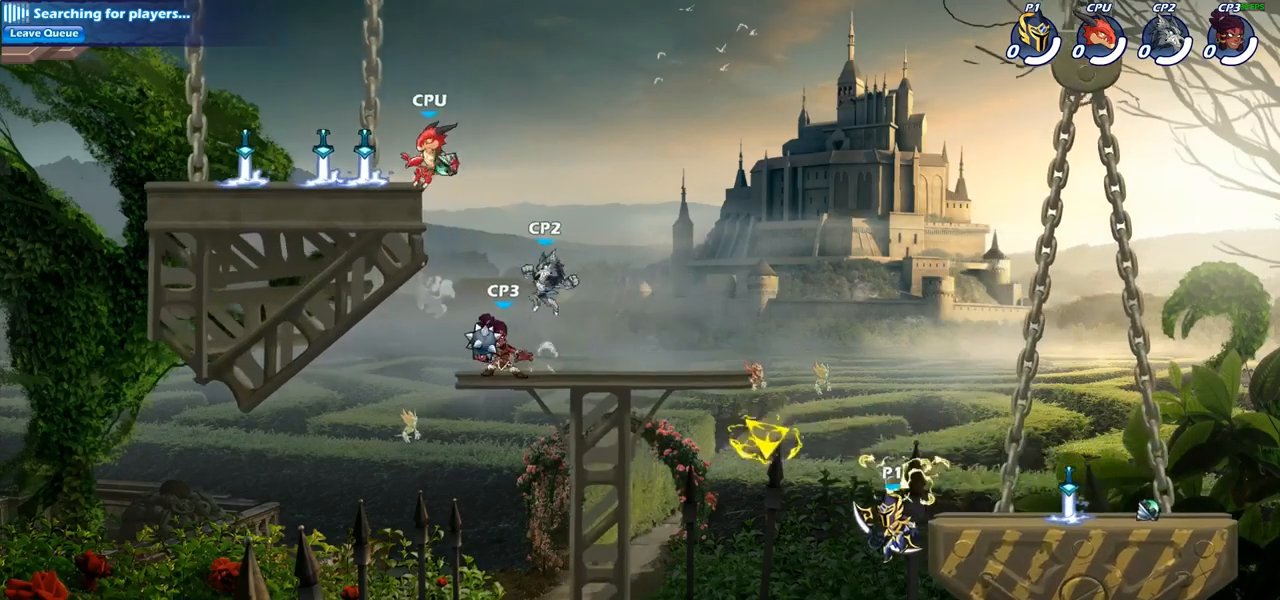
{"buttons": [], "left_stick": "left", "right_stick": "center", "events": [[100, "CROSS", "down"], [200, "CROSS", "up"]]}
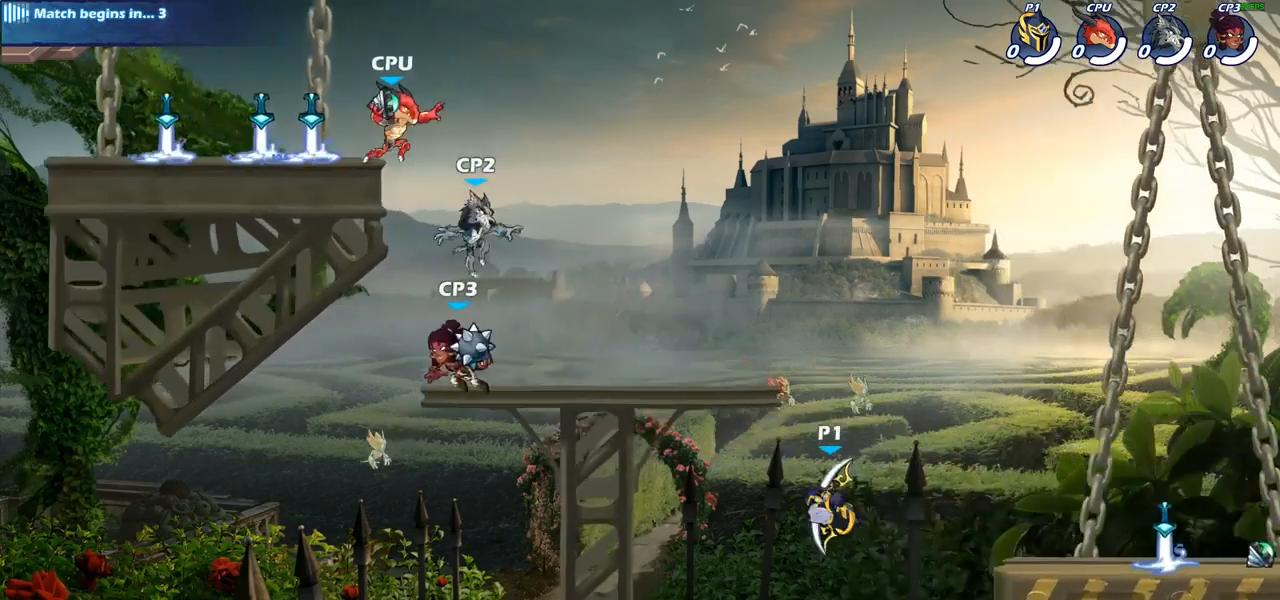
{"buttons": [], "left_stick": "center", "right_stick": "center", "events": [[200, "CROSS", "down"], [217, "CIRCLE", "down"], [217, "CROSS", "up"], [350, "CIRCLE", "up"], [400, "left_stick", "center"]]}
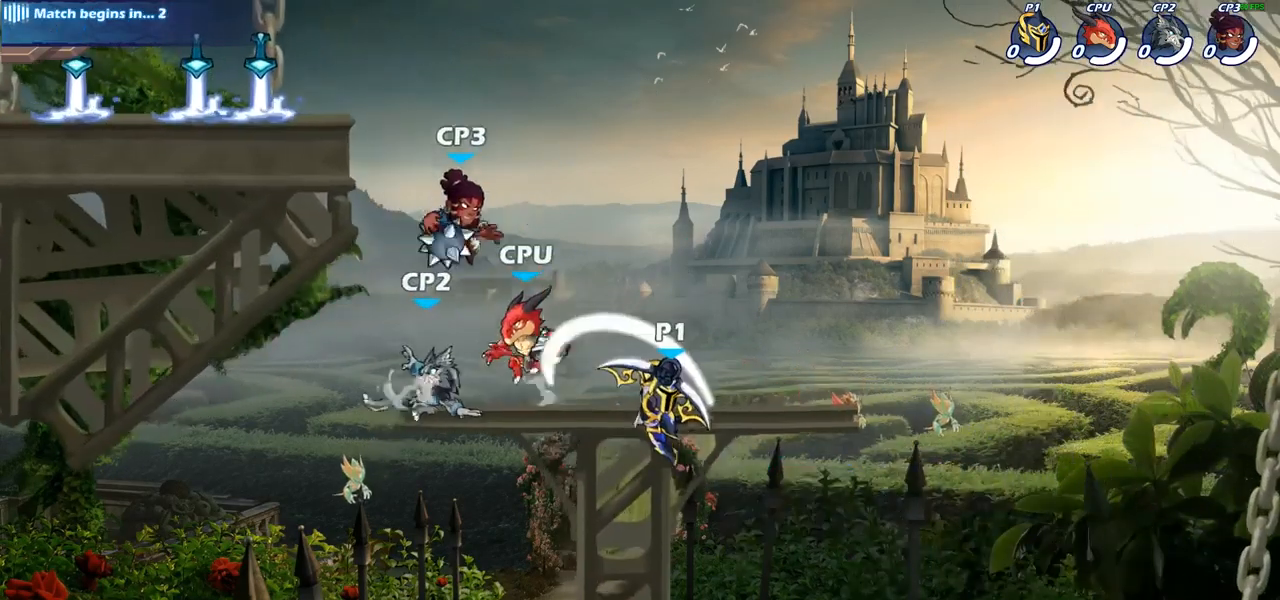
{"buttons": [], "left_stick": "left", "right_stick": "center", "events": [[200, "left_stick", "right"], [500, "left_stick", "left"]]}
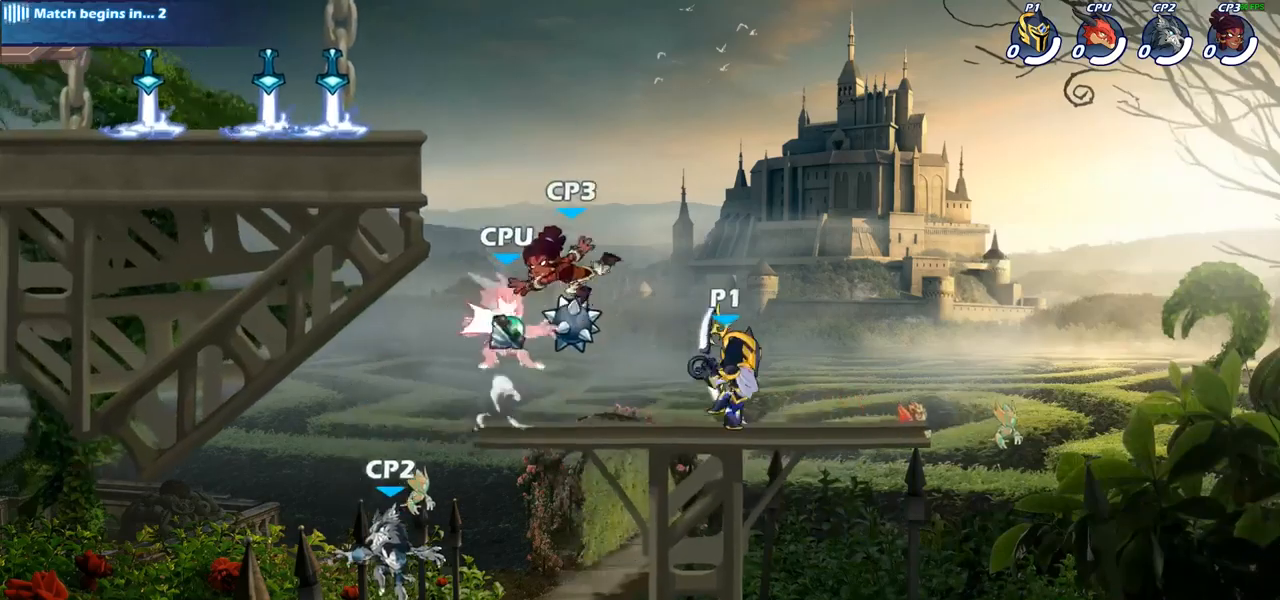
{"buttons": [], "left_stick": "center", "right_stick": "center", "events": [[100, "SQUARE", "down"], [200, "SQUARE", "up"], [283, "left_stick", "center"]]}
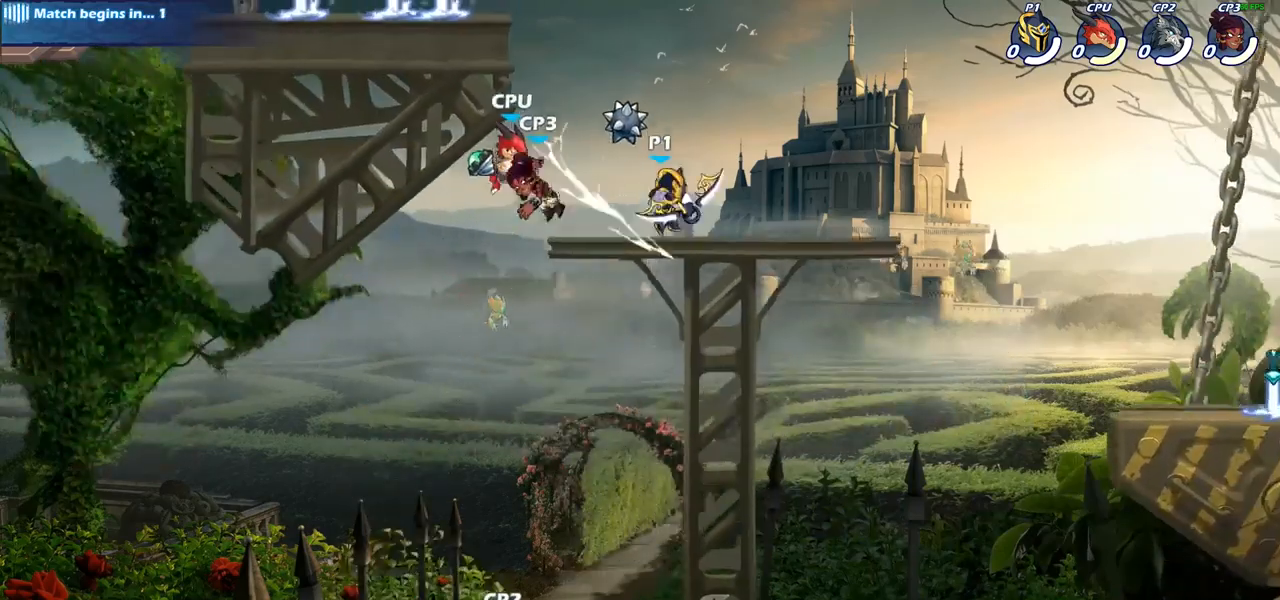
{"buttons": ["CROSS"], "left_stick": "down-left", "right_stick": "center", "events": [[233, "left_stick", "left"], [483, "CROSS", "down"], [500, "left_stick", "down-left"]]}
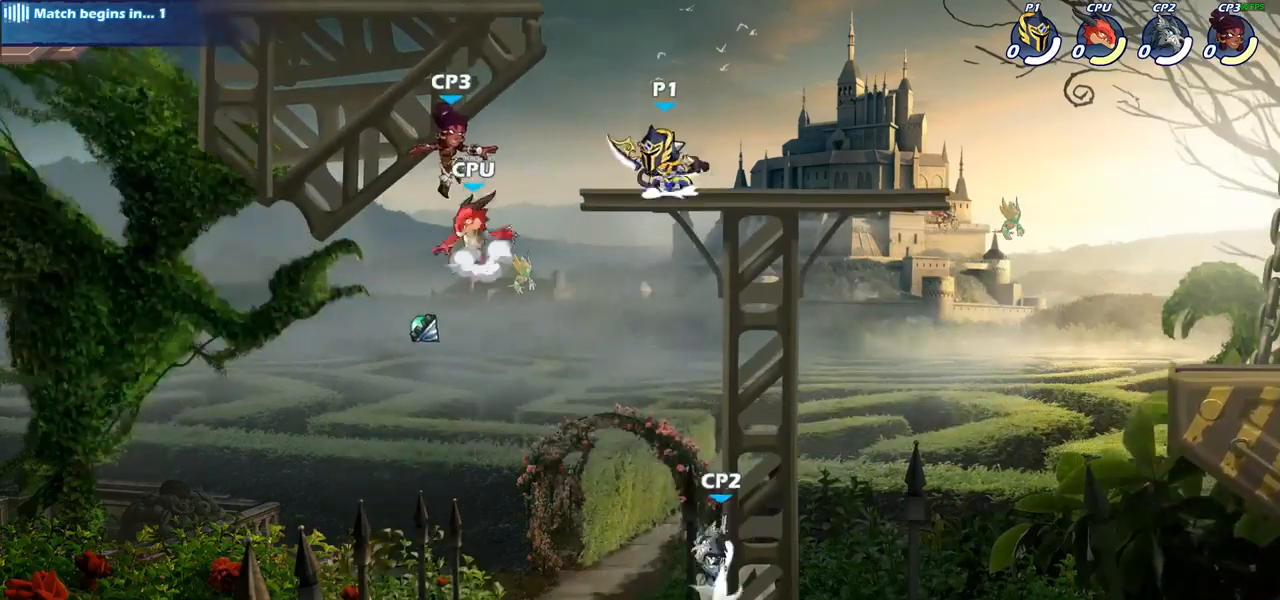
{"buttons": ["CIRCLE"], "left_stick": "down-left", "right_stick": "center", "events": [[50, "CIRCLE", "down"], [50, "CROSS", "up"]]}
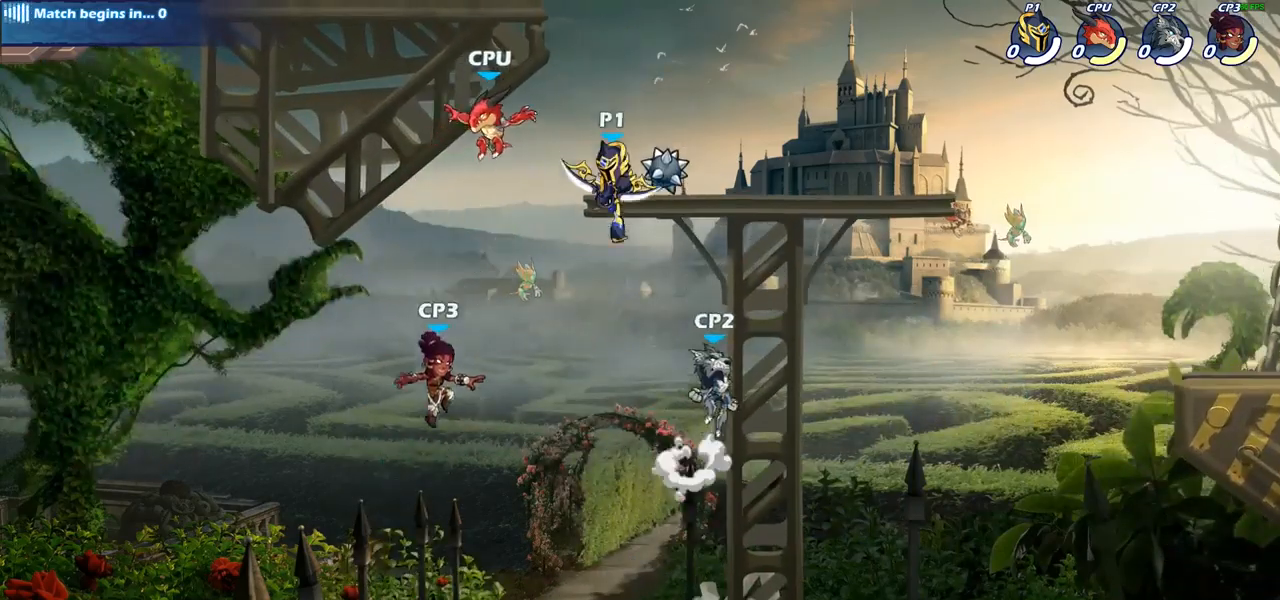
{"buttons": ["CROSS"], "left_stick": "right", "right_stick": "center", "events": [[150, "CIRCLE", "up"], [200, "left_stick", "center"], [417, "left_stick", "right"], [483, "CROSS", "down"]]}
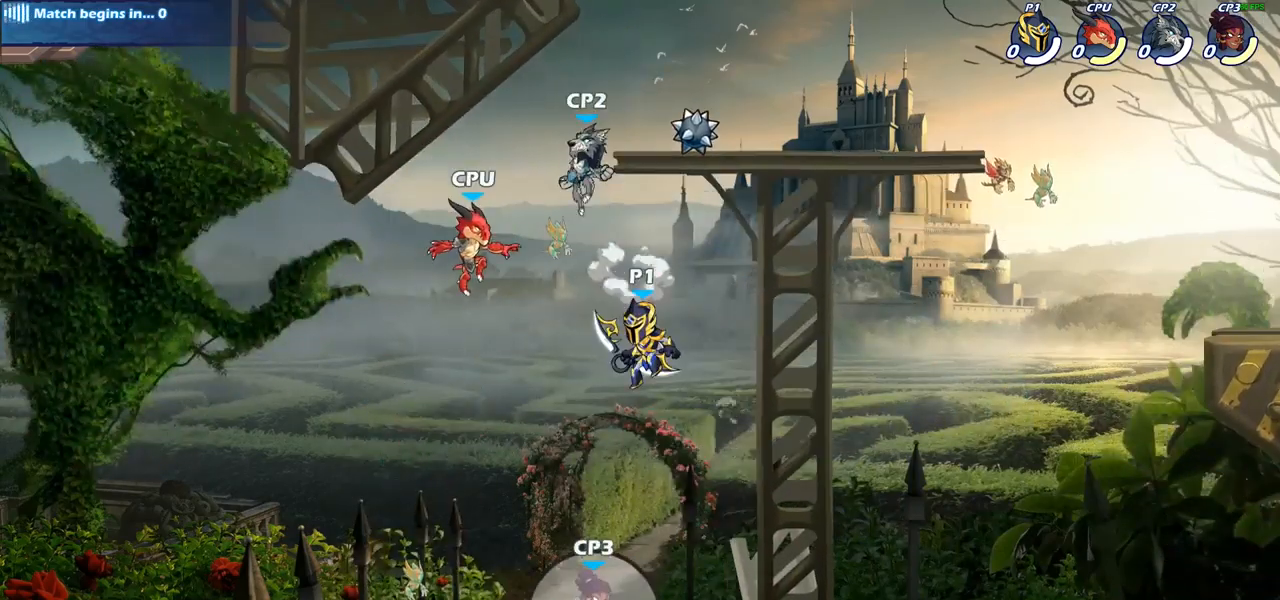
{"buttons": [], "left_stick": "center", "right_stick": "center", "events": [[83, "CROSS", "up"], [200, "left_stick", "center"]]}
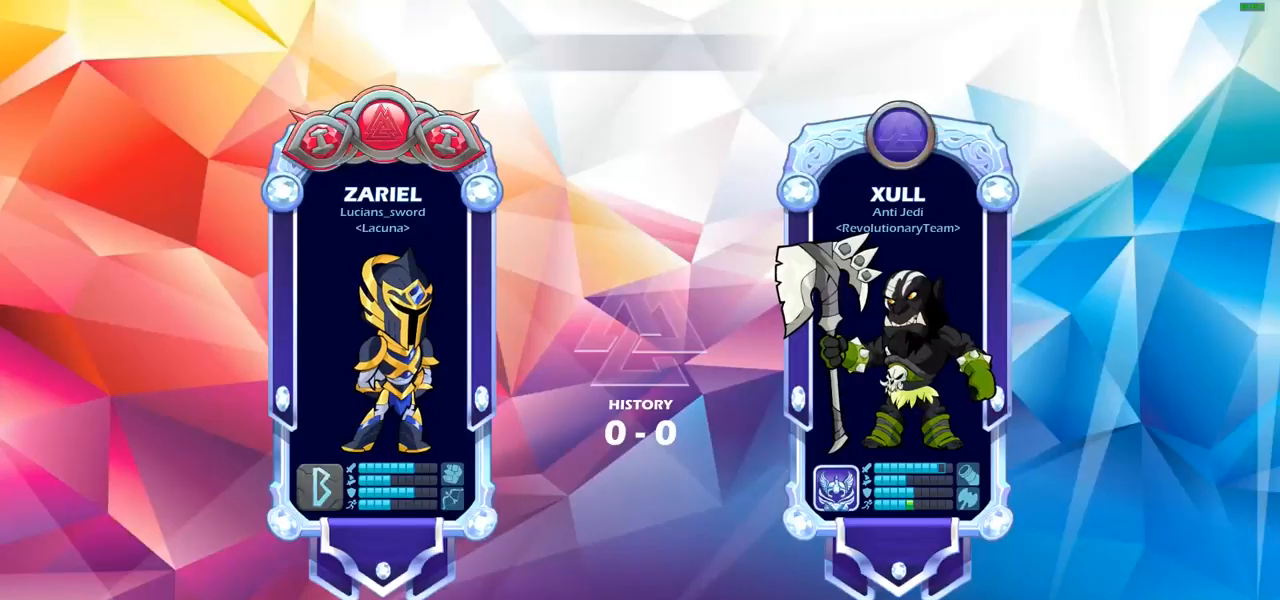
{"buttons": [], "left_stick": "center", "right_stick": "center", "events": []}
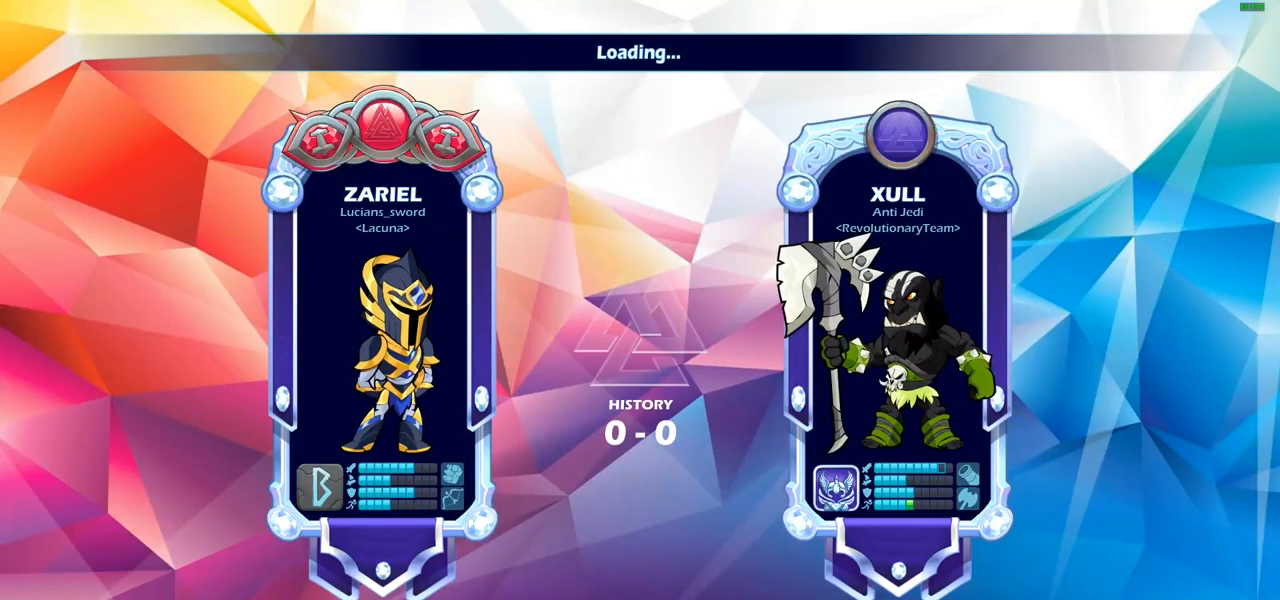
{"buttons": [], "left_stick": "center", "right_stick": "center", "events": []}
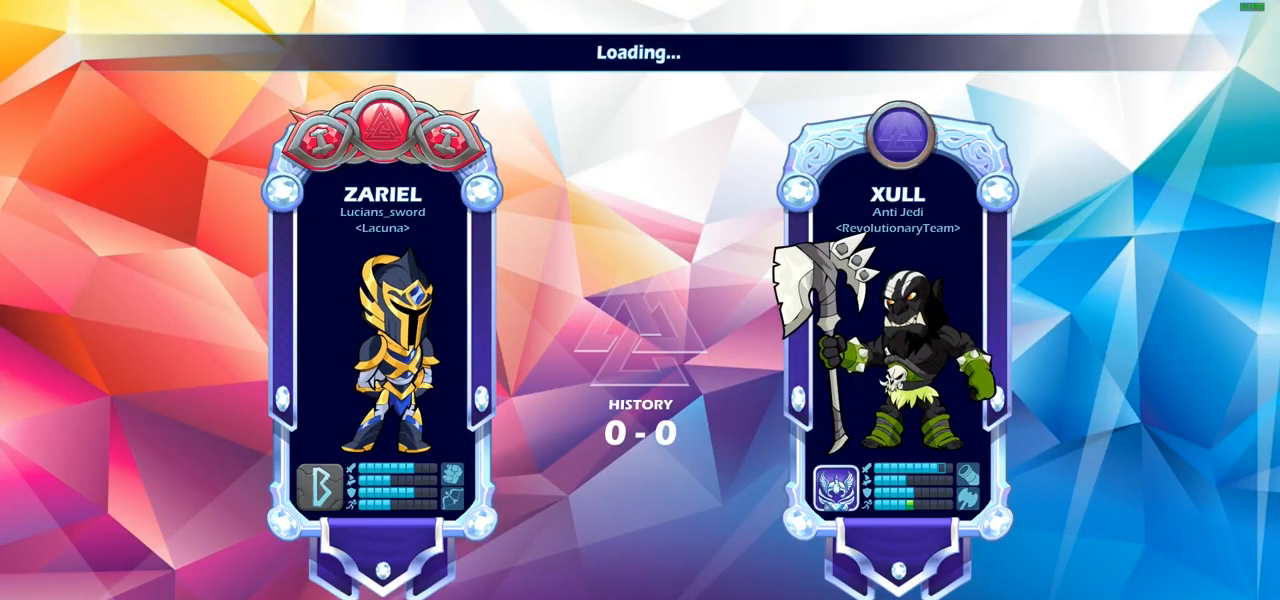
{"buttons": [], "left_stick": "center", "right_stick": "center", "events": []}
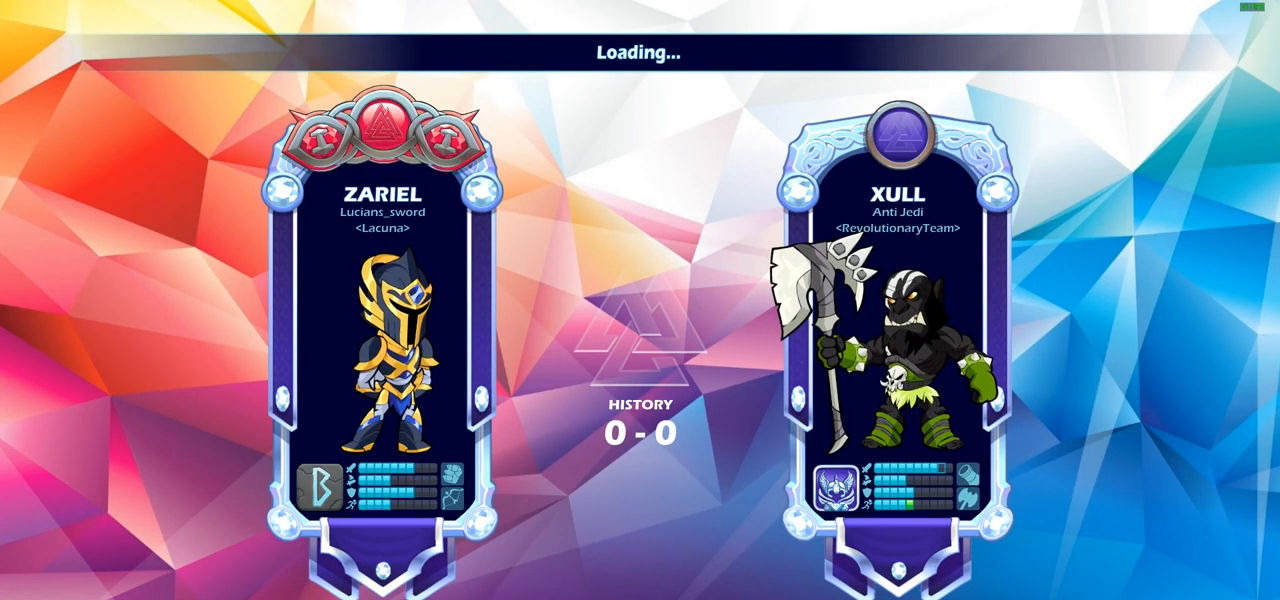
{"buttons": [], "left_stick": "center", "right_stick": "center", "events": []}
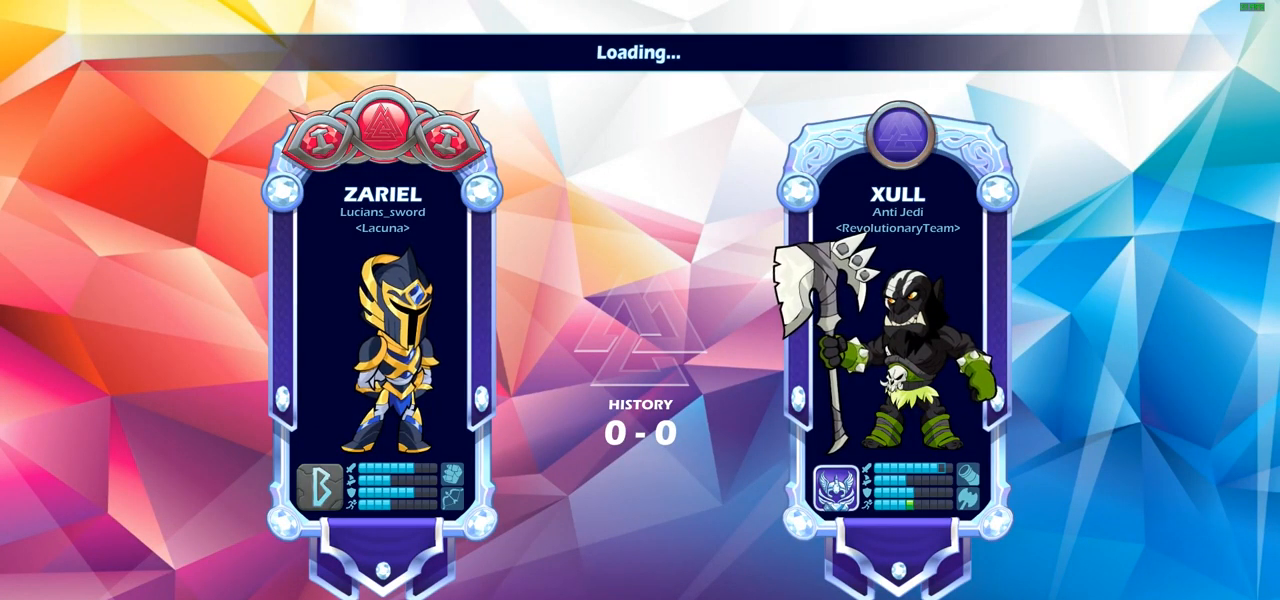
{"buttons": [], "left_stick": "center", "right_stick": "center", "events": []}
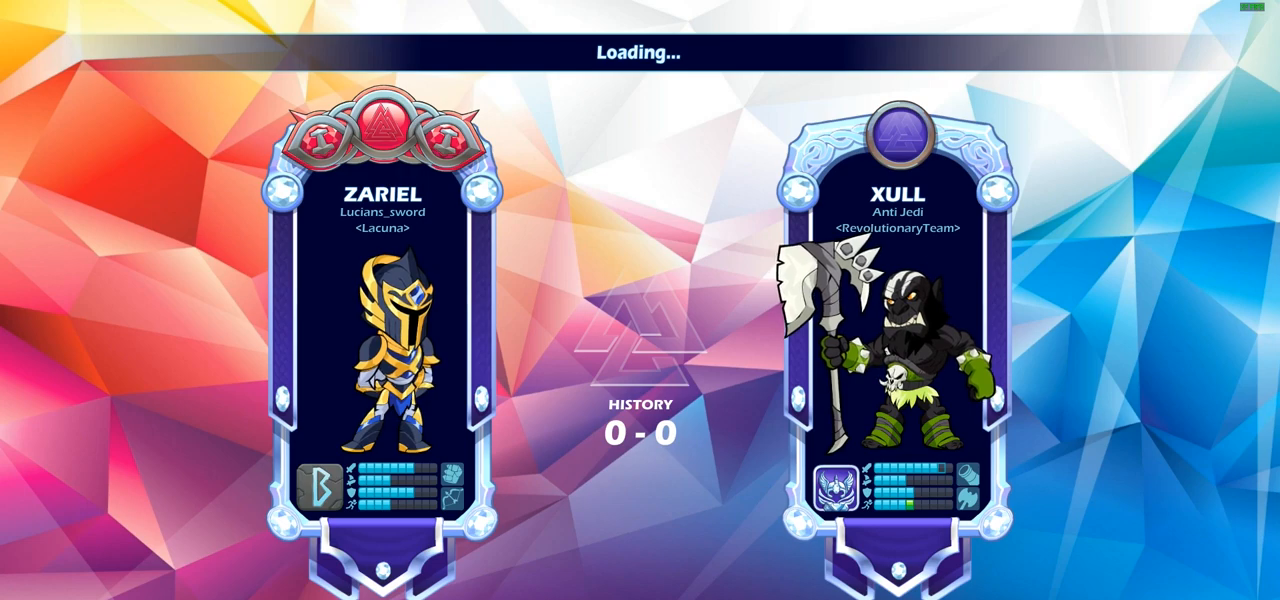
{"buttons": [], "left_stick": "center", "right_stick": "center", "events": []}
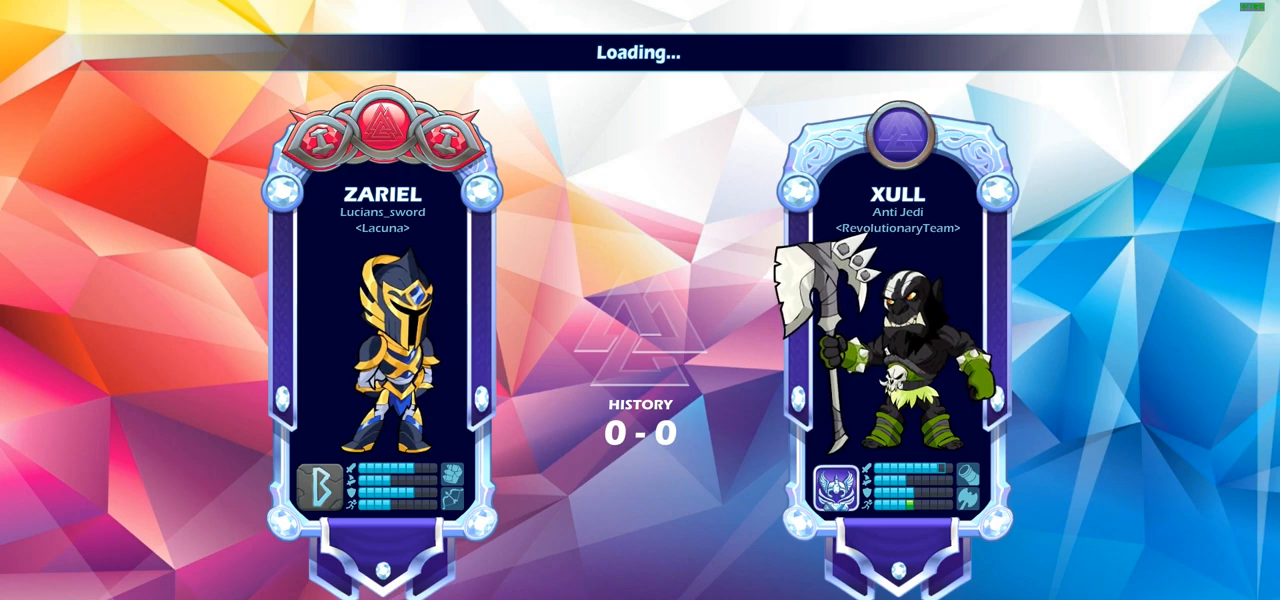
{"buttons": [], "left_stick": "center", "right_stick": "center", "events": []}
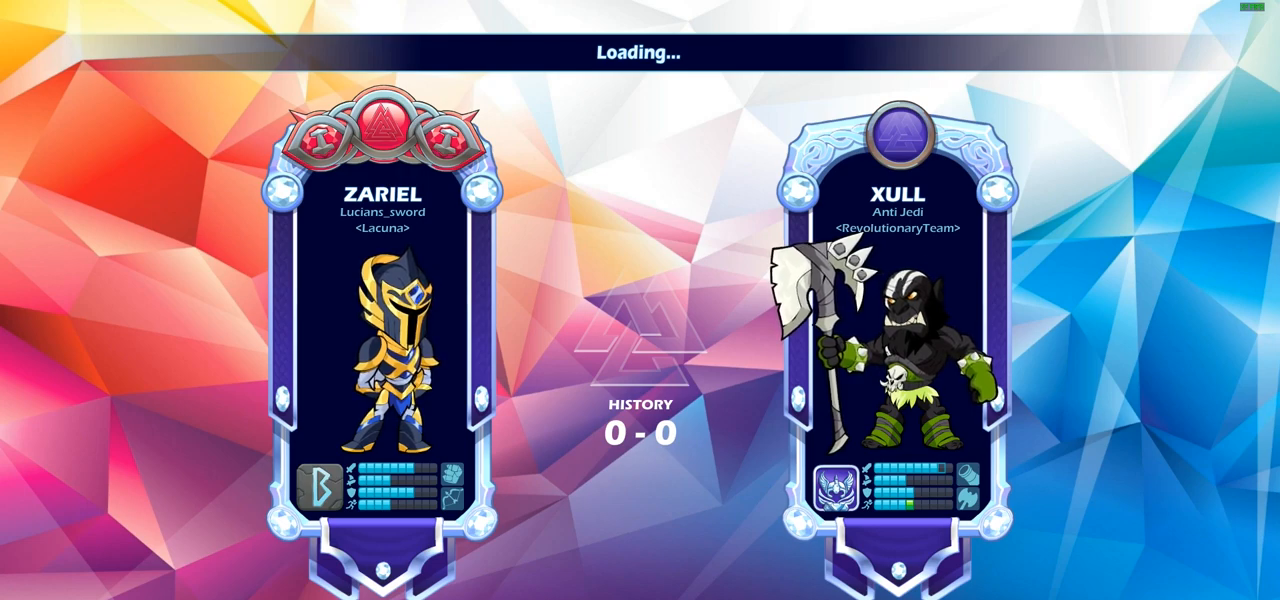
{"buttons": [], "left_stick": "center", "right_stick": "center", "events": []}